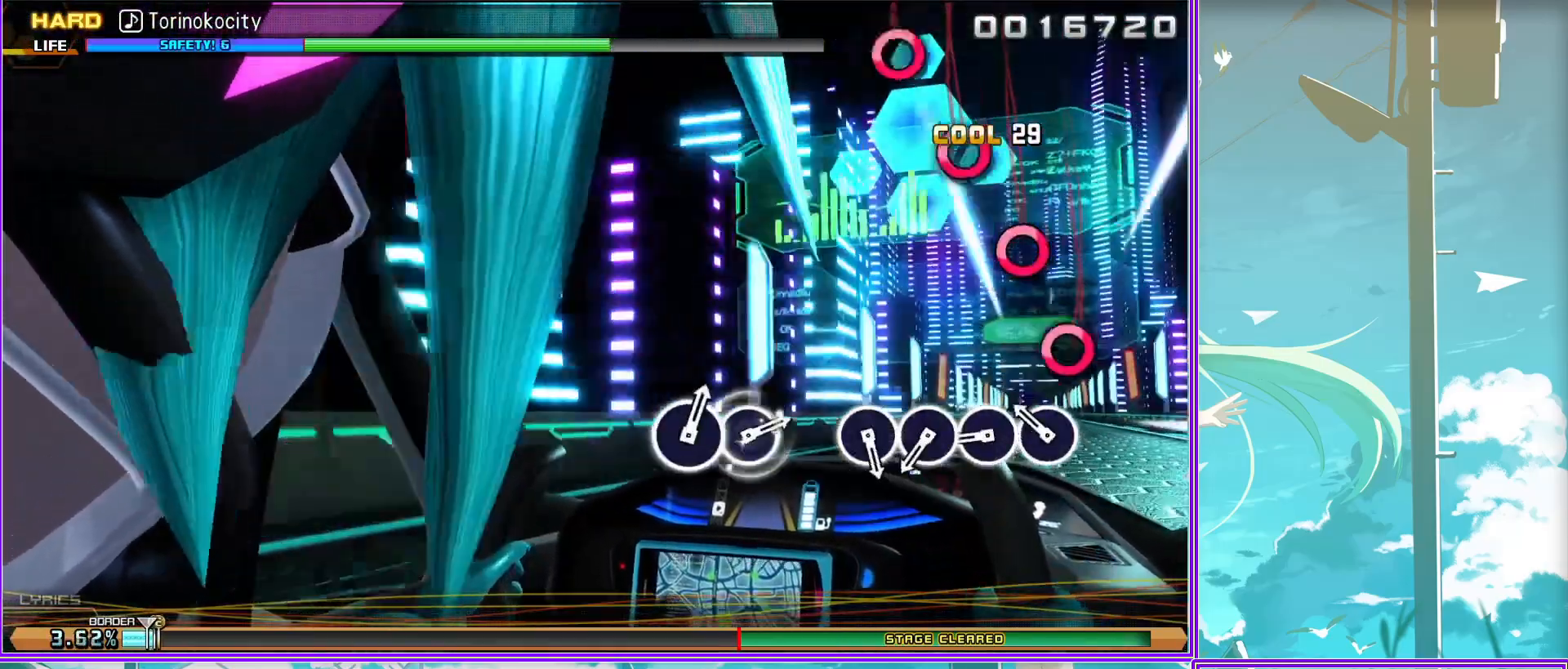
Gameplay with a controller (PlayStation layout); each line is a JSON object with the inputs held at the frame after it. "events" lists button and stick changes between this image and that frame as [ms after this image, input, new state], when the widget could be followed in between.
{"buttons": [], "left_stick": "center", "right_stick": "center", "events": [[117, "CIRCLE", "down"], [217, "CIRCLE", "up"], [383, "CIRCLE", "down"], [450, "CIRCLE", "up"]]}
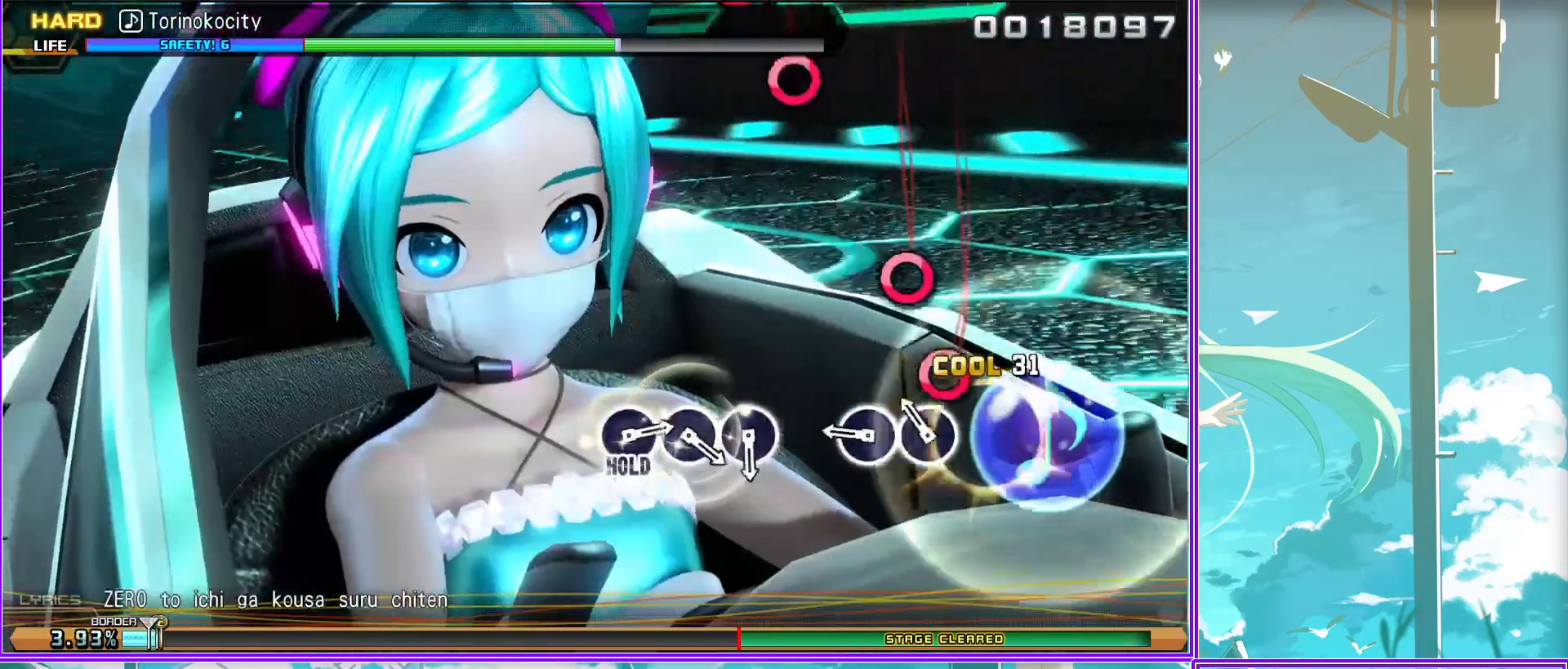
{"buttons": ["CIRCLE"], "left_stick": "center", "right_stick": "center", "events": [[300, "CIRCLE", "down"], [417, "CIRCLE", "up"], [500, "CIRCLE", "down"]]}
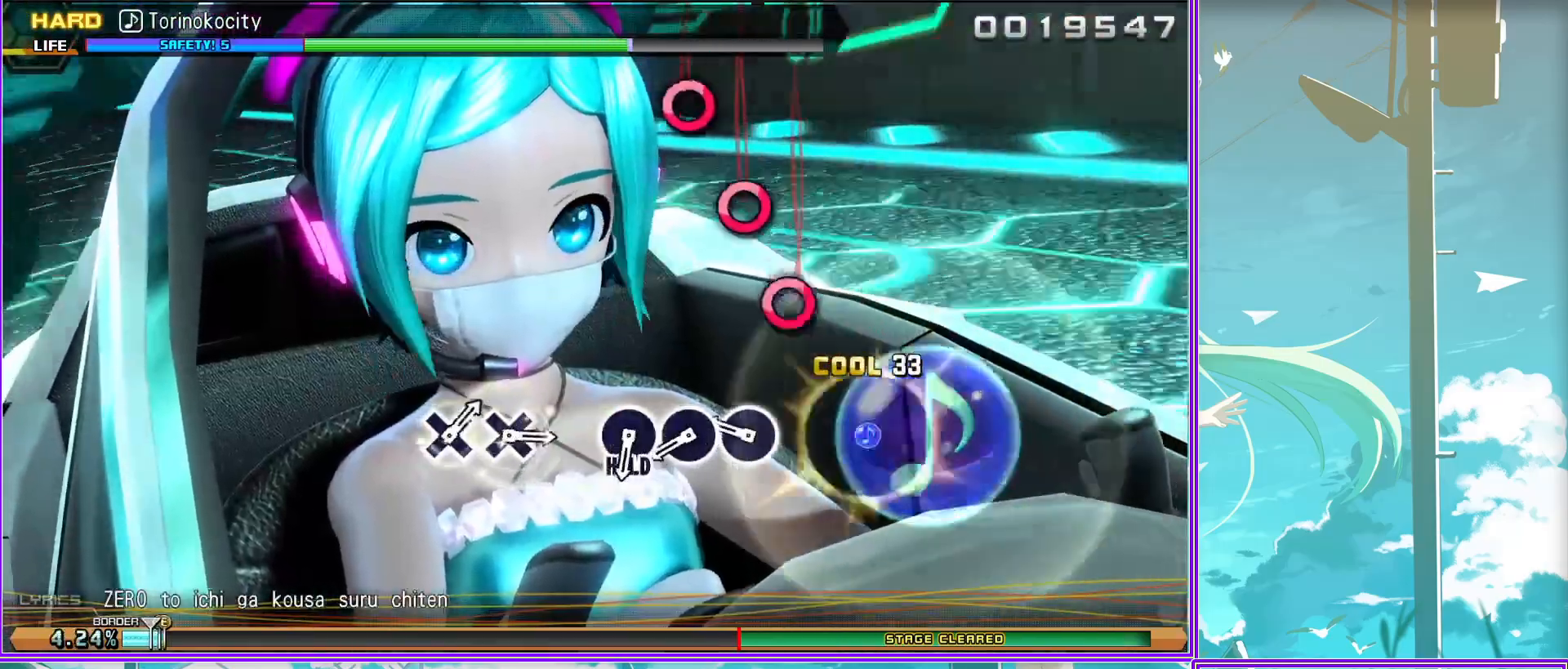
{"buttons": ["L2"], "left_stick": "center", "right_stick": "center", "events": [[133, "CIRCLE", "up"], [267, "CIRCLE", "down"], [333, "L2", "down"], [383, "CIRCLE", "up"]]}
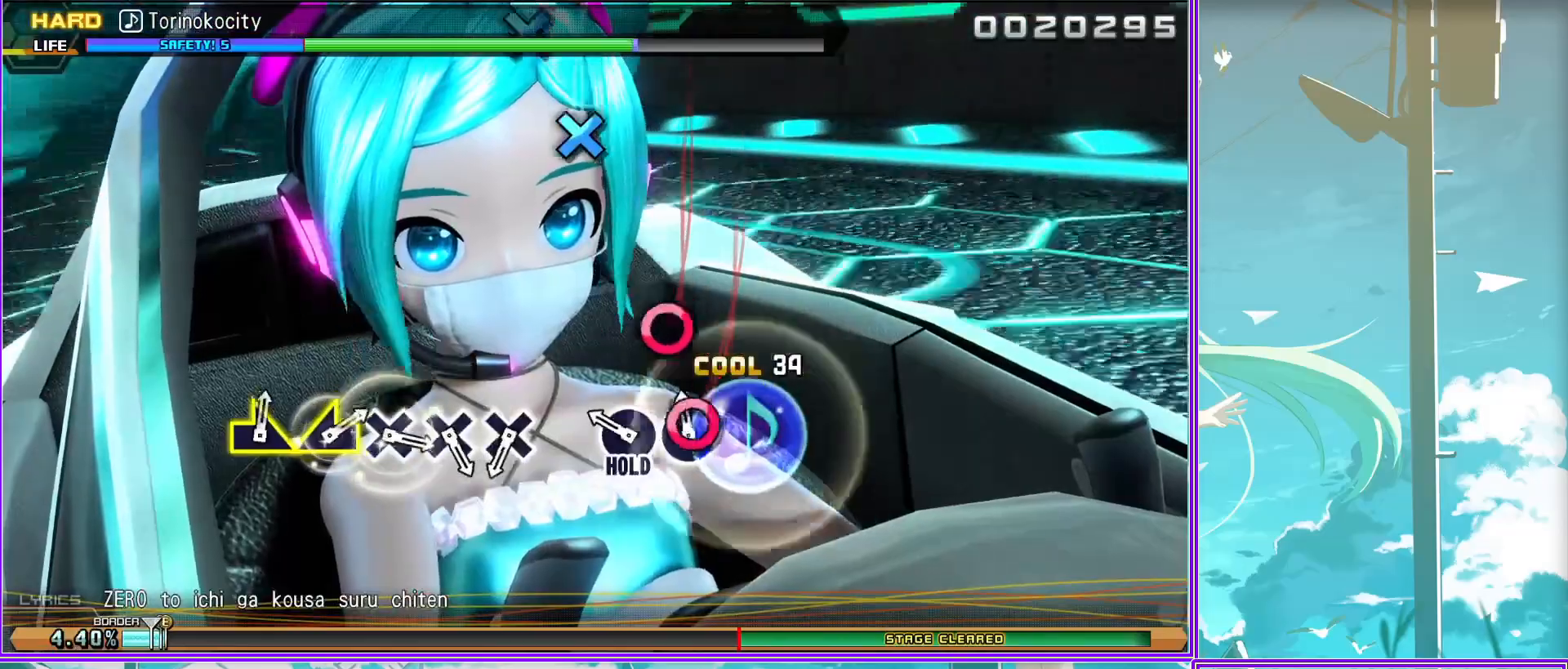
{"buttons": ["L2"], "left_stick": "center", "right_stick": "center", "events": [[167, "CROSS", "down"], [250, "CROSS", "up"], [383, "CROSS", "down"], [467, "CROSS", "up"]]}
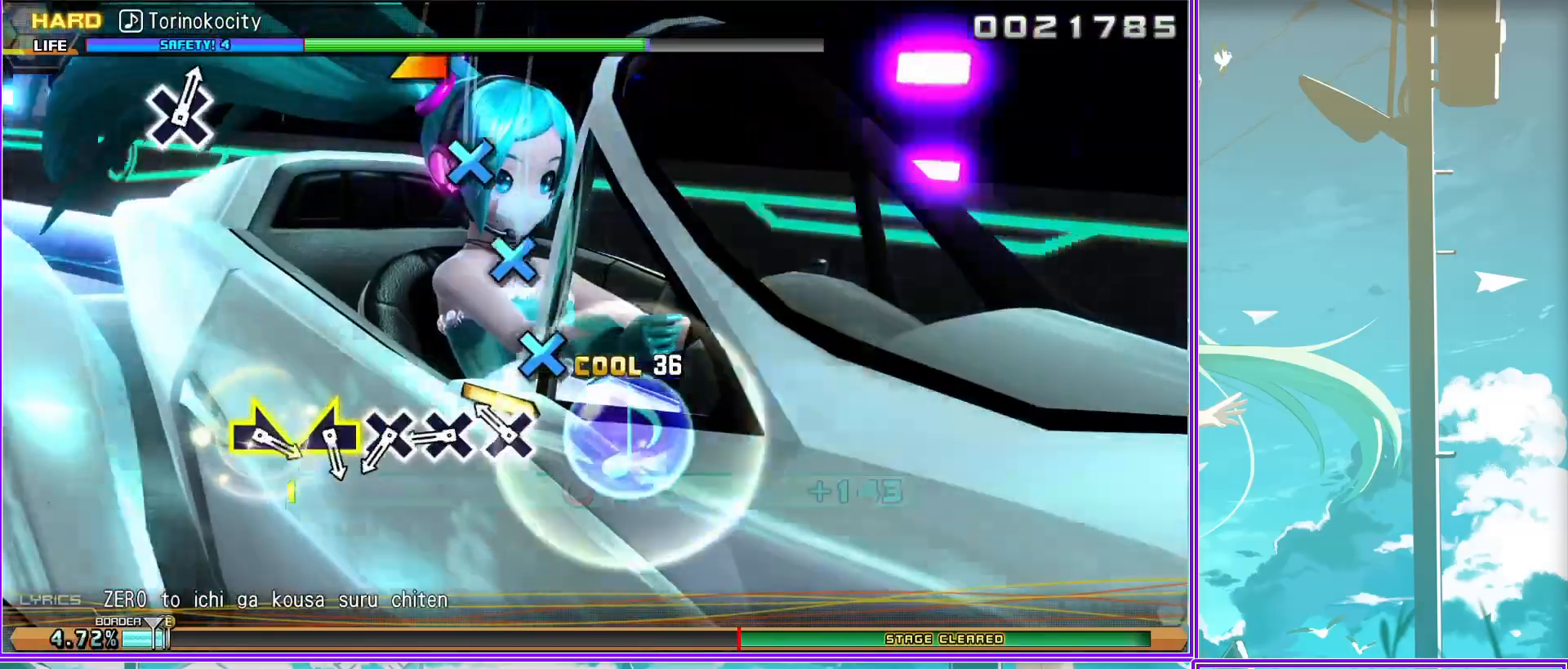
{"buttons": ["L2"], "left_stick": "center", "right_stick": "center", "events": [[117, "CROSS", "down"], [183, "CROSS", "up"], [283, "left_stick", "left"], [467, "left_stick", "center"]]}
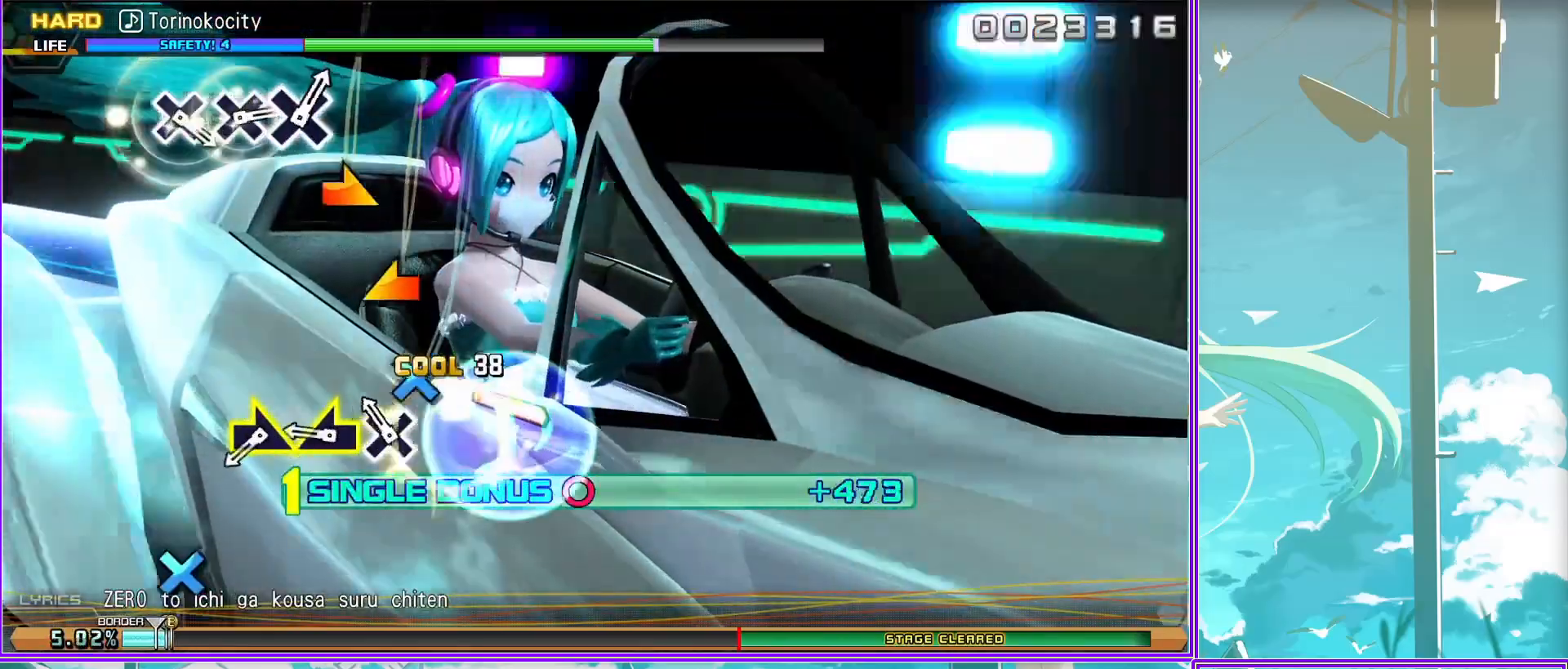
{"buttons": ["L2"], "left_stick": "center", "right_stick": "center", "events": [[17, "left_stick", "right"], [250, "left_stick", "center"]]}
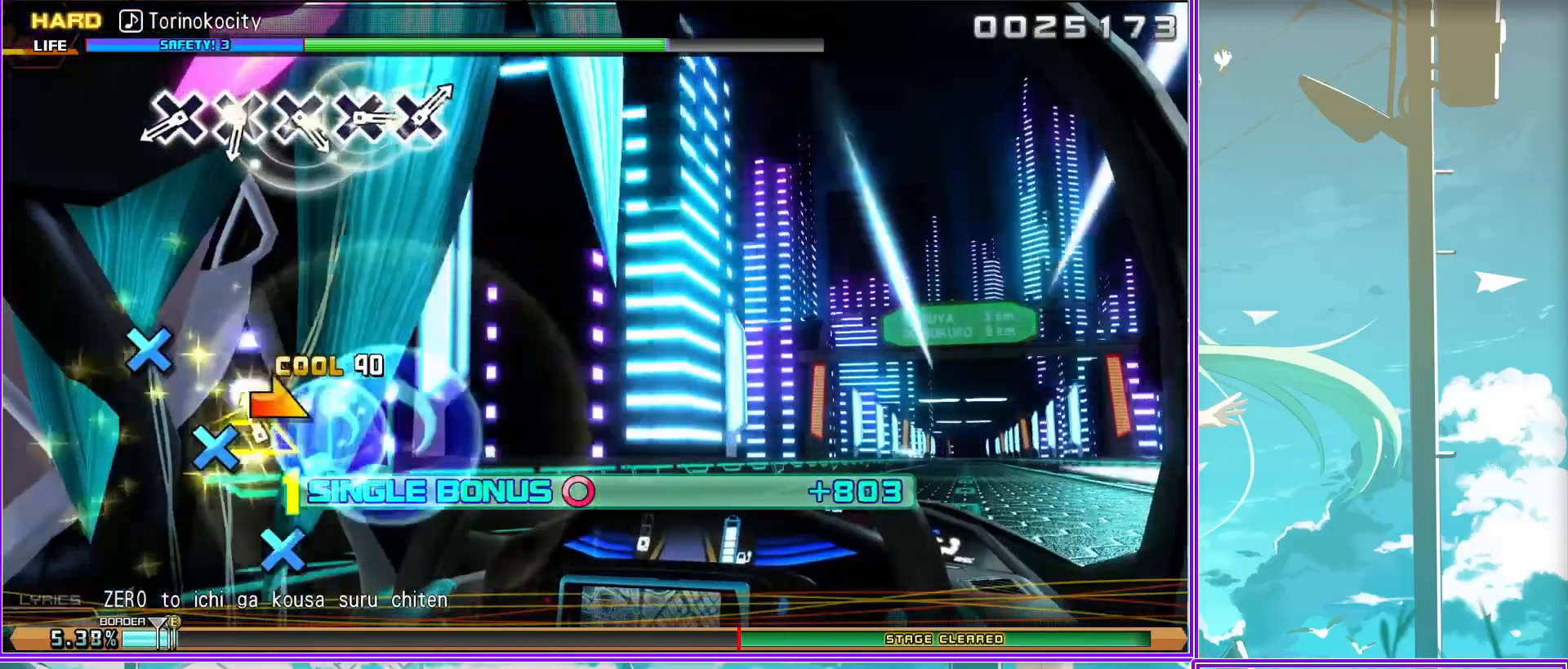
{"buttons": ["CROSS", "L2"], "left_stick": "center", "right_stick": "center", "events": [[17, "CROSS", "down"], [117, "CROSS", "up"], [217, "CROSS", "down"], [333, "CROSS", "up"], [483, "CROSS", "down"]]}
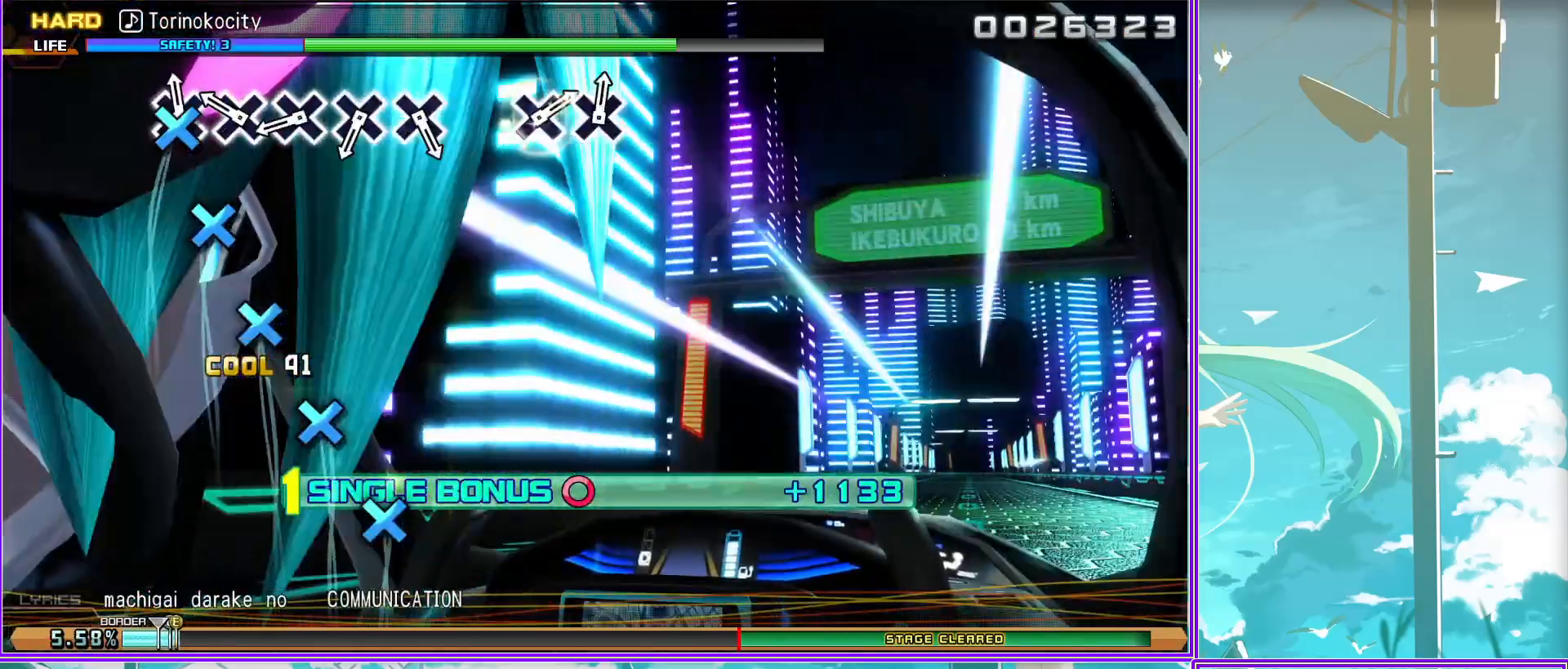
{"buttons": ["CROSS", "L2"], "left_stick": "center", "right_stick": "center", "events": [[67, "CROSS", "up"], [167, "CROSS", "down"], [317, "CROSS", "up"], [400, "CROSS", "down"]]}
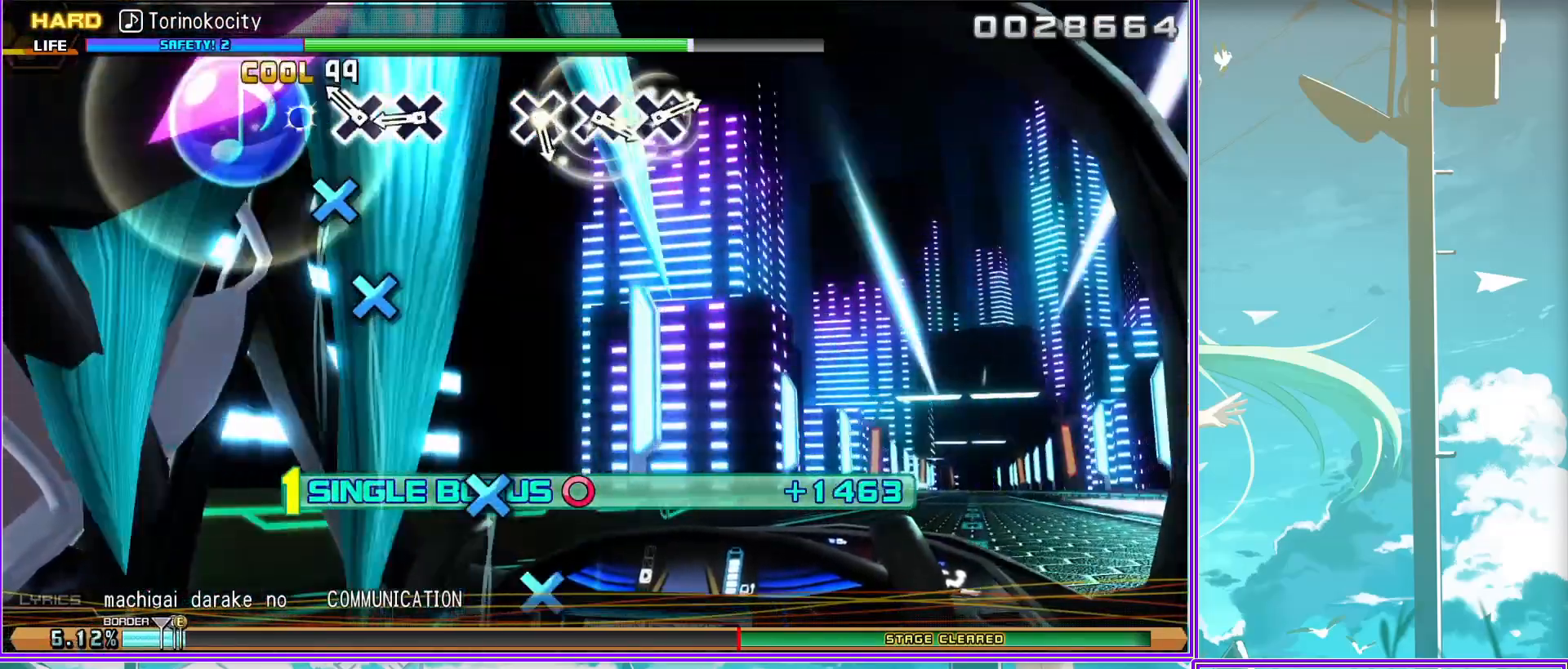
{"buttons": ["L2"], "left_stick": "center", "right_stick": "center", "events": [[17, "CROSS", "up"], [350, "CROSS", "down"], [400, "CROSS", "up"]]}
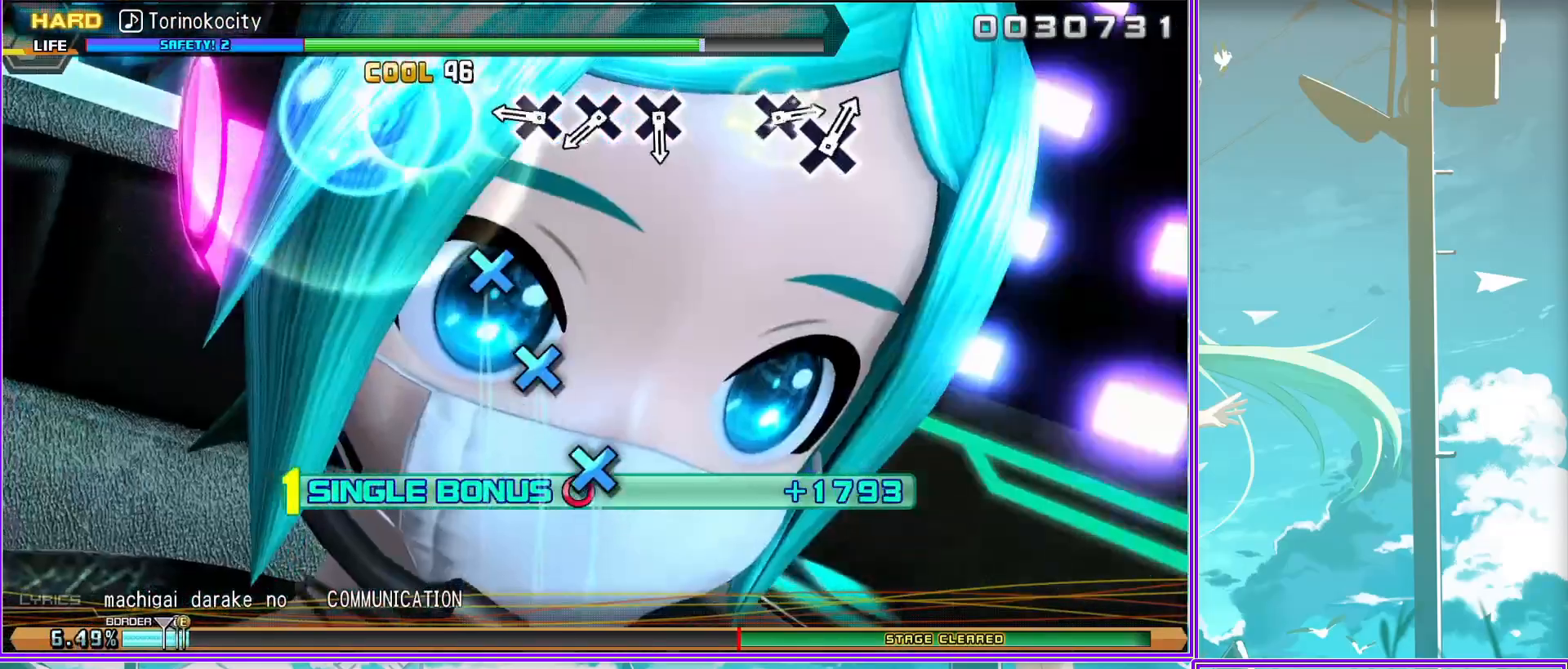
{"buttons": ["L2"], "left_stick": "center", "right_stick": "center", "events": [[83, "CROSS", "down"], [150, "CROSS", "up"], [283, "CROSS", "down"], [383, "CROSS", "up"]]}
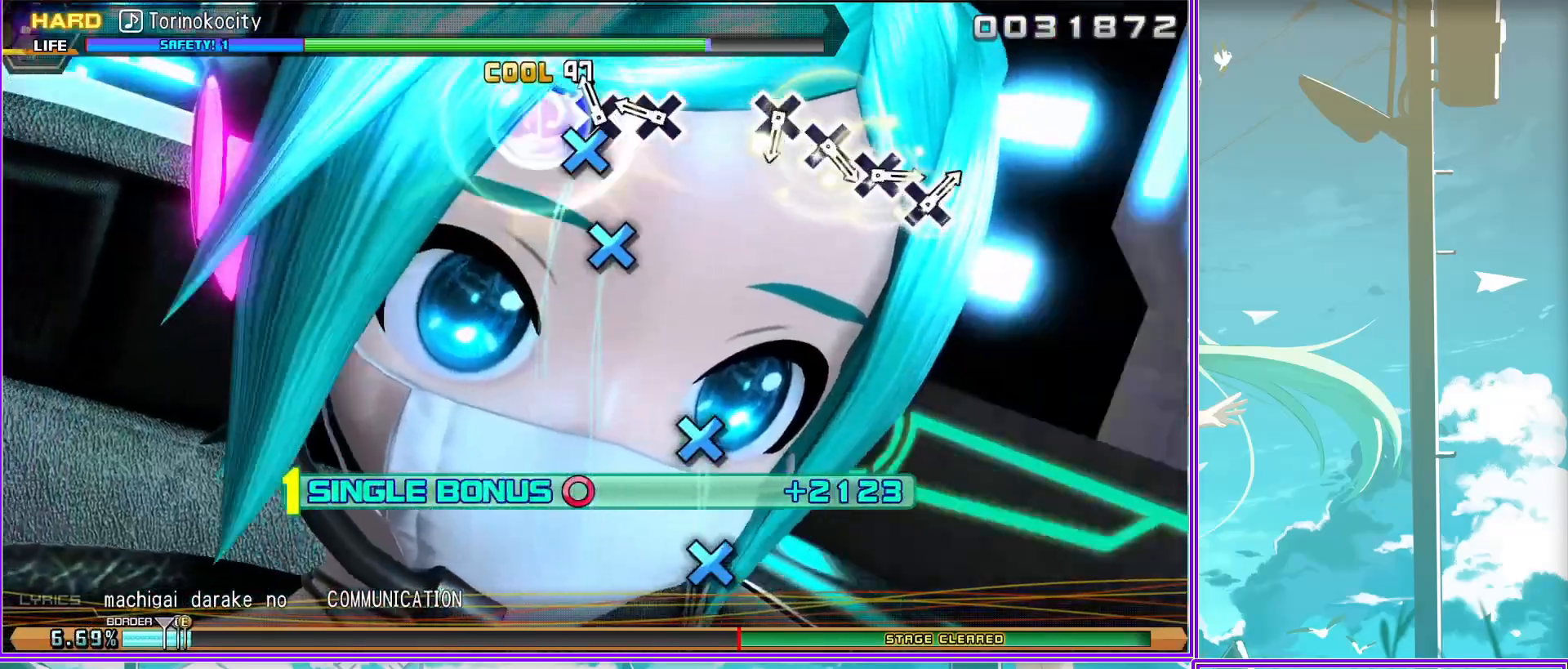
{"buttons": ["CROSS", "L2"], "left_stick": "center", "right_stick": "center", "events": [[250, "CROSS", "down"], [333, "CROSS", "up"], [483, "CROSS", "down"]]}
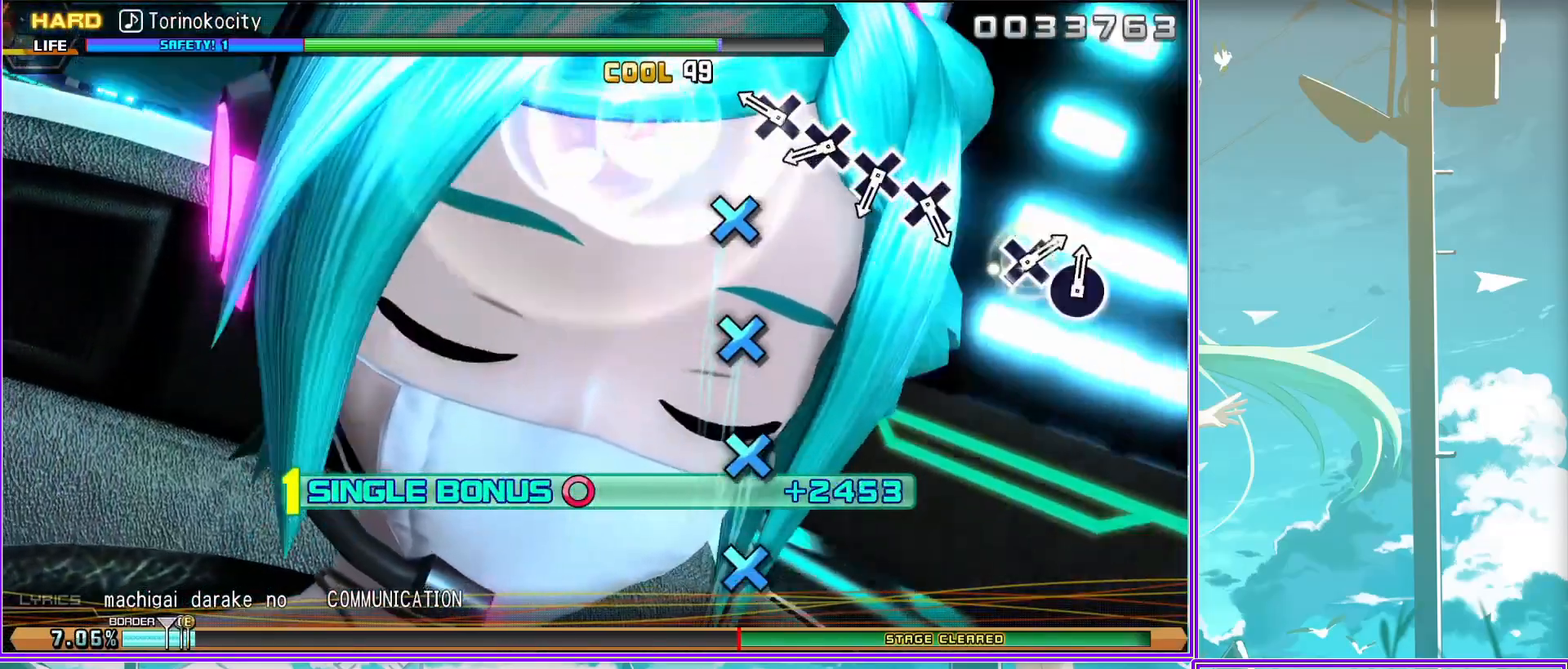
{"buttons": ["CROSS", "L2"], "left_stick": "center", "right_stick": "center", "events": [[33, "CROSS", "up"], [183, "CROSS", "down"], [317, "CROSS", "up"], [400, "CROSS", "down"]]}
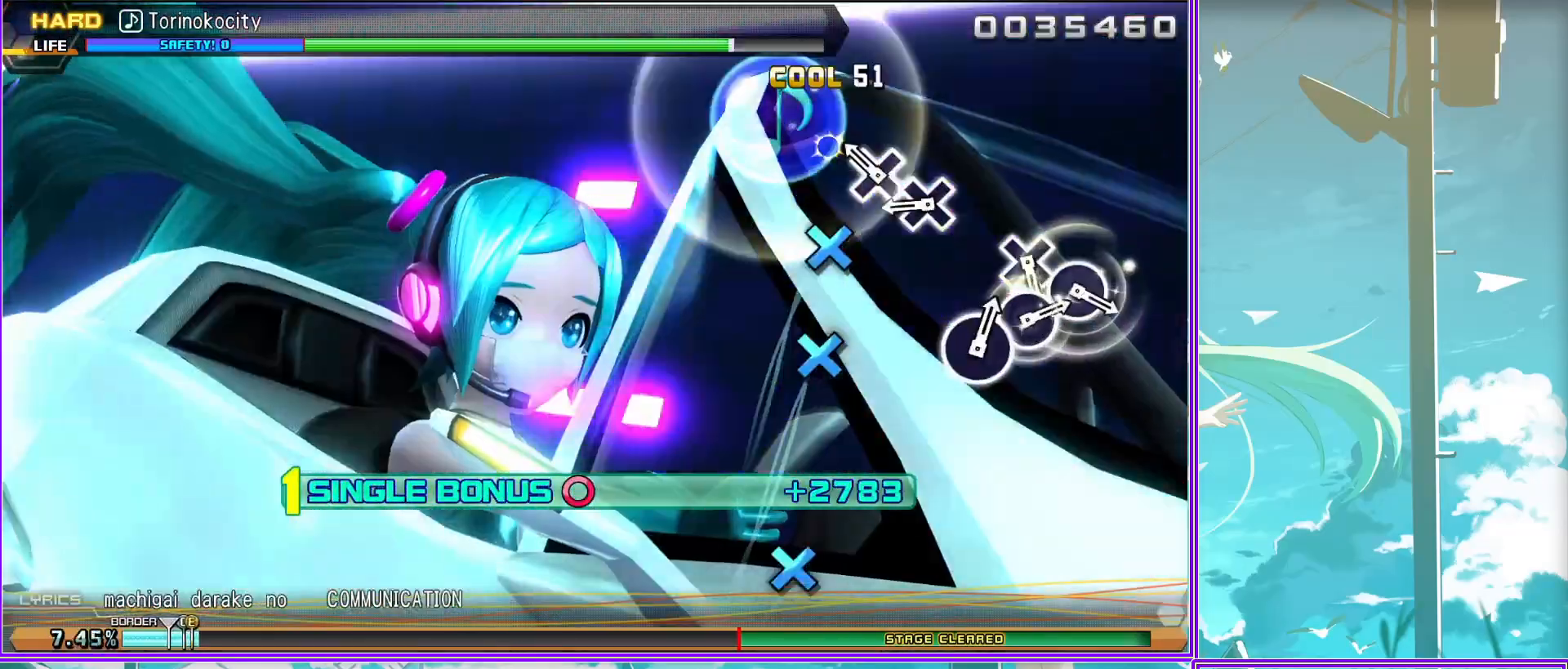
{"buttons": ["L2"], "left_stick": "center", "right_stick": "center", "events": [[17, "CROSS", "up"], [350, "CROSS", "down"], [417, "CROSS", "up"]]}
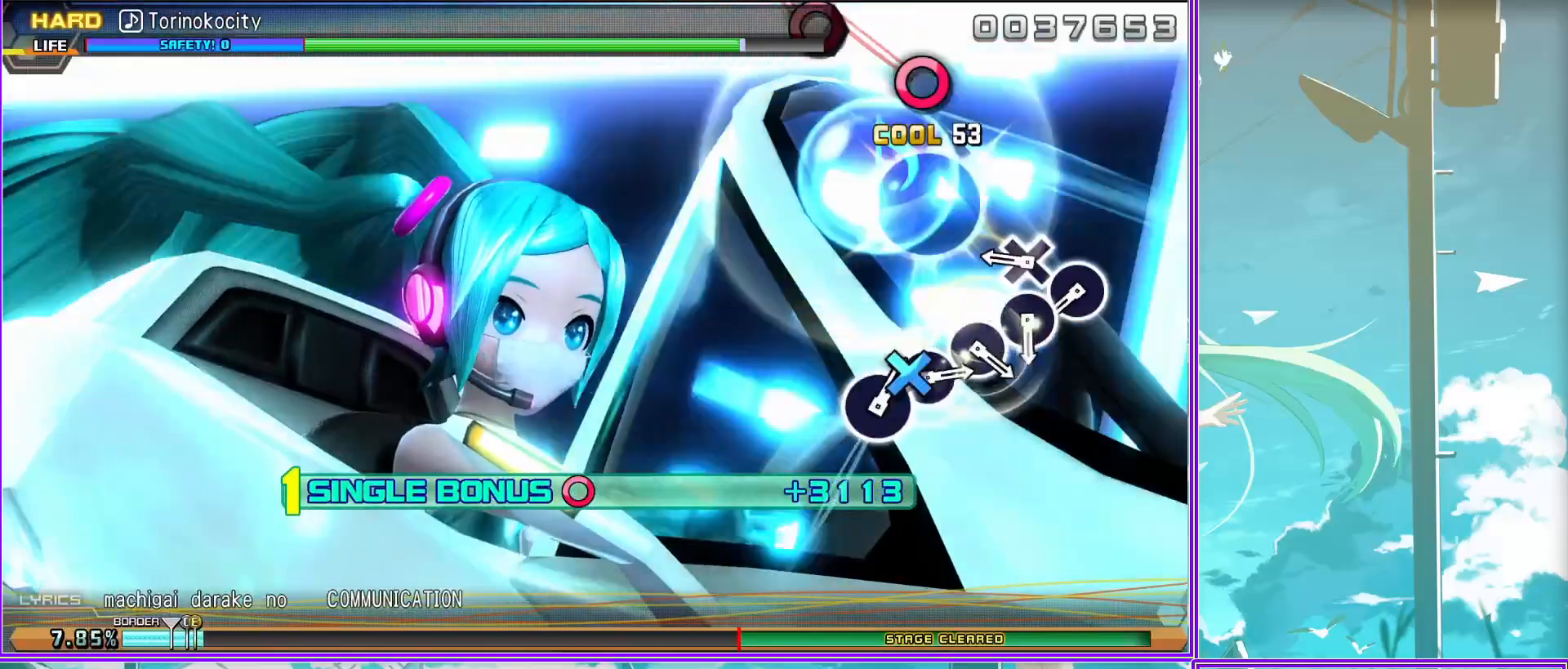
{"buttons": ["L2"], "left_stick": "center", "right_stick": "center", "events": [[117, "CIRCLE", "down"], [200, "CIRCLE", "up"], [283, "CIRCLE", "down"], [383, "CIRCLE", "up"]]}
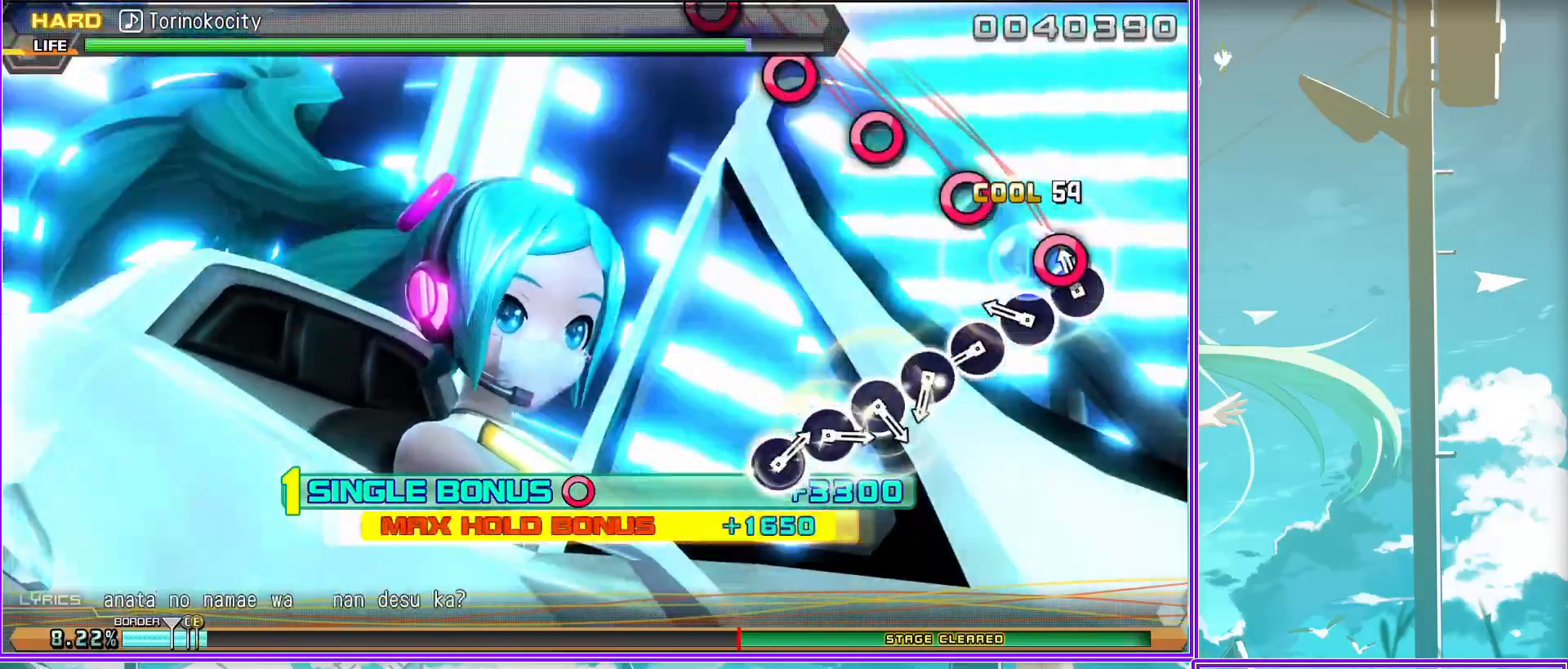
{"buttons": ["CIRCLE", "L2"], "left_stick": "center", "right_stick": "center", "events": [[33, "CIRCLE", "down"], [133, "CIRCLE", "up"], [250, "CIRCLE", "down"], [350, "CIRCLE", "up"], [467, "CIRCLE", "down"]]}
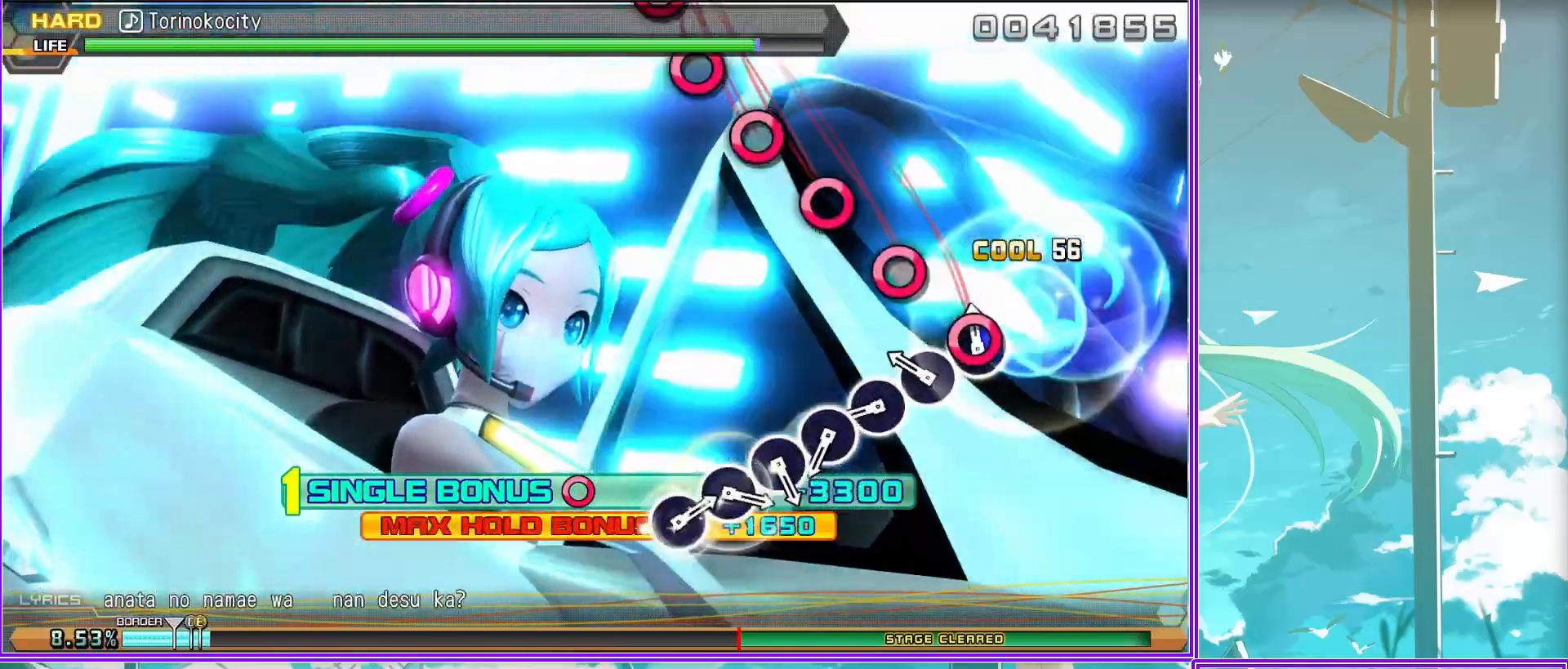
{"buttons": ["CIRCLE", "L2"], "left_stick": "center", "right_stick": "center", "events": [[83, "CIRCLE", "up"], [233, "CIRCLE", "down"], [333, "CIRCLE", "up"], [433, "CIRCLE", "down"]]}
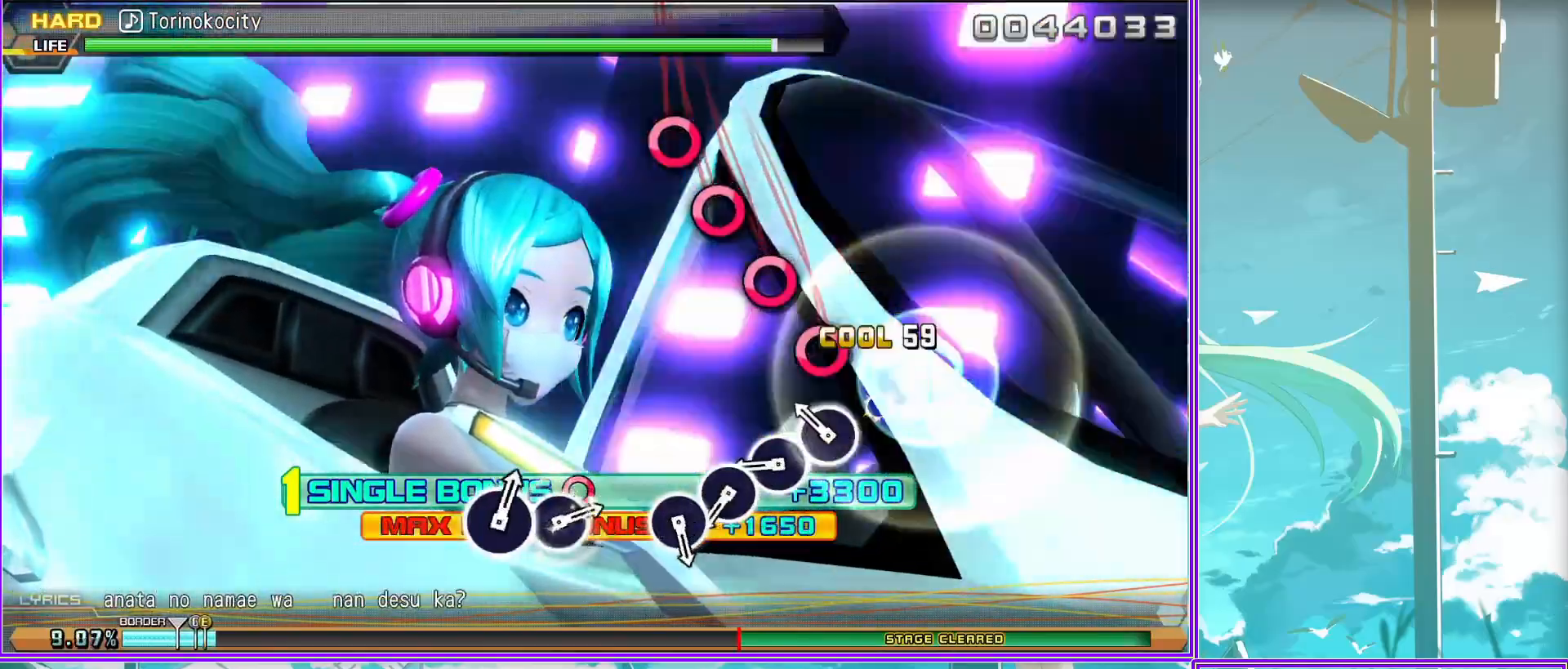
{"buttons": ["L2"], "left_stick": "center", "right_stick": "center", "events": [[33, "CIRCLE", "up"], [150, "CIRCLE", "down"], [250, "CIRCLE", "up"], [350, "CIRCLE", "down"], [483, "CIRCLE", "up"]]}
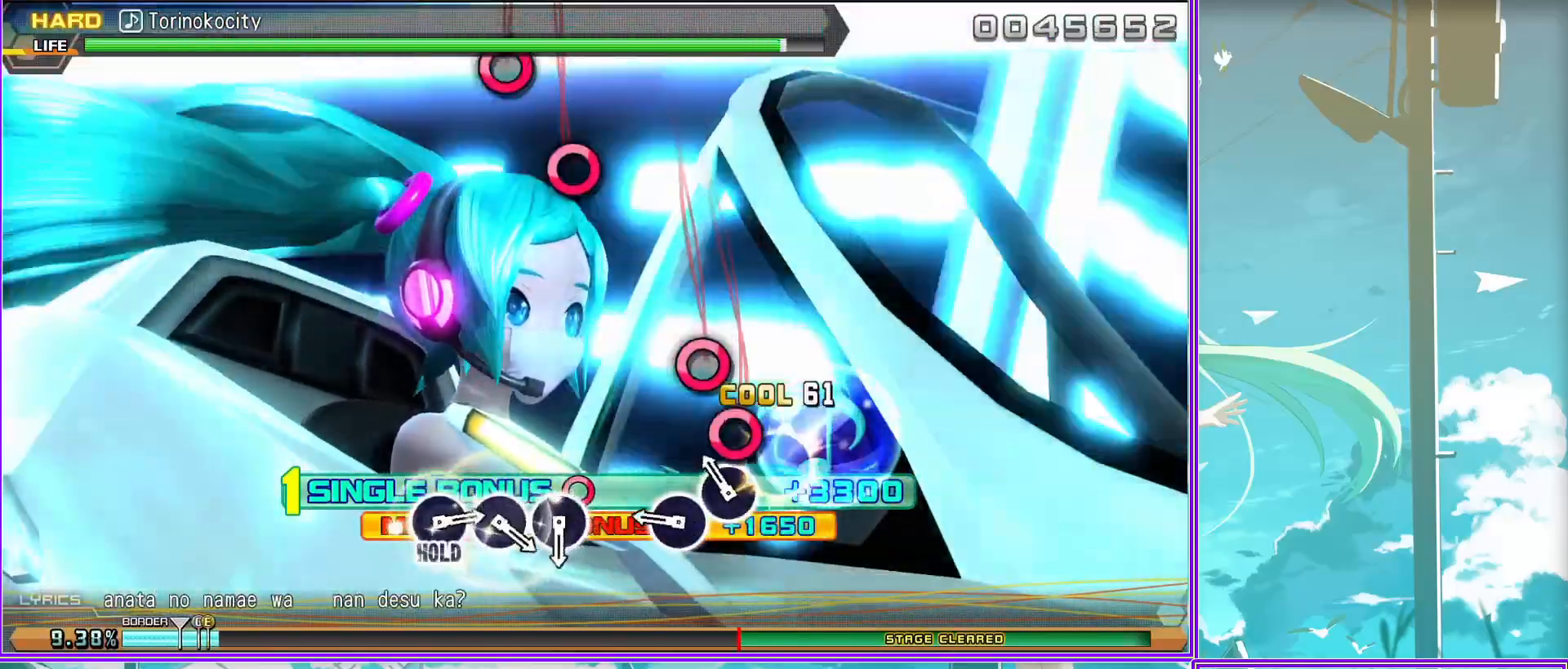
{"buttons": [], "left_stick": "center", "right_stick": "center", "events": [[33, "L2", "up"], [333, "CIRCLE", "down"], [433, "CIRCLE", "up"]]}
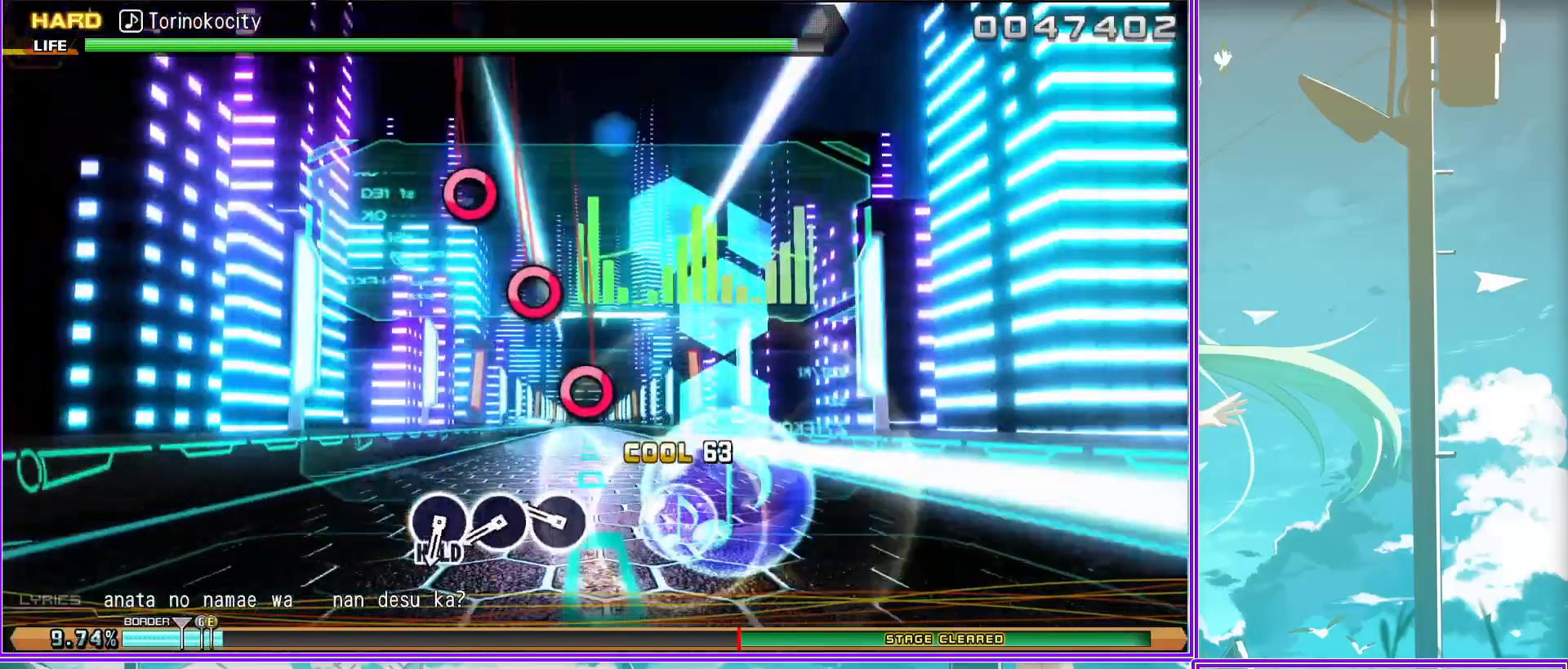
{"buttons": ["L2"], "left_stick": "center", "right_stick": "center", "events": [[17, "CIRCLE", "down"], [183, "CIRCLE", "up"], [250, "CIRCLE", "down"], [433, "L2", "down"], [483, "CIRCLE", "up"]]}
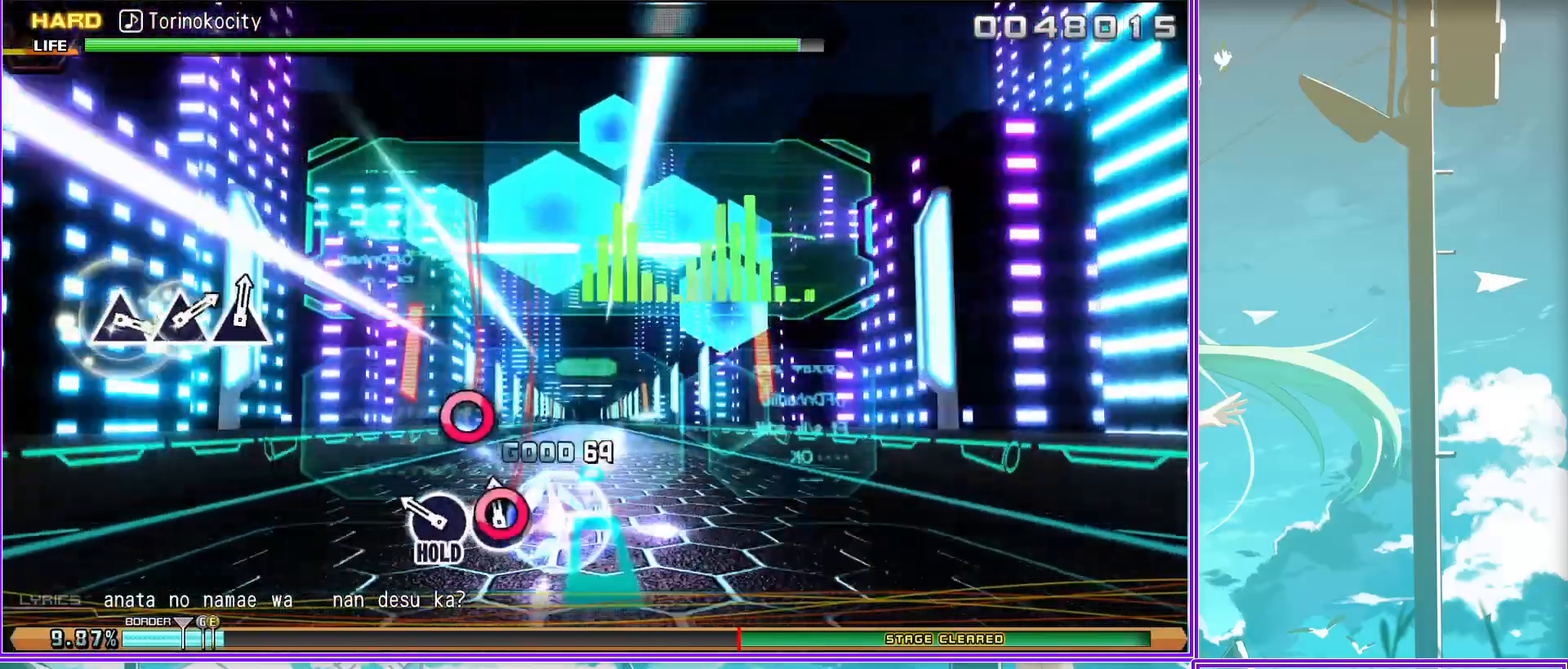
{"buttons": ["L2"], "left_stick": "center", "right_stick": "center", "events": []}
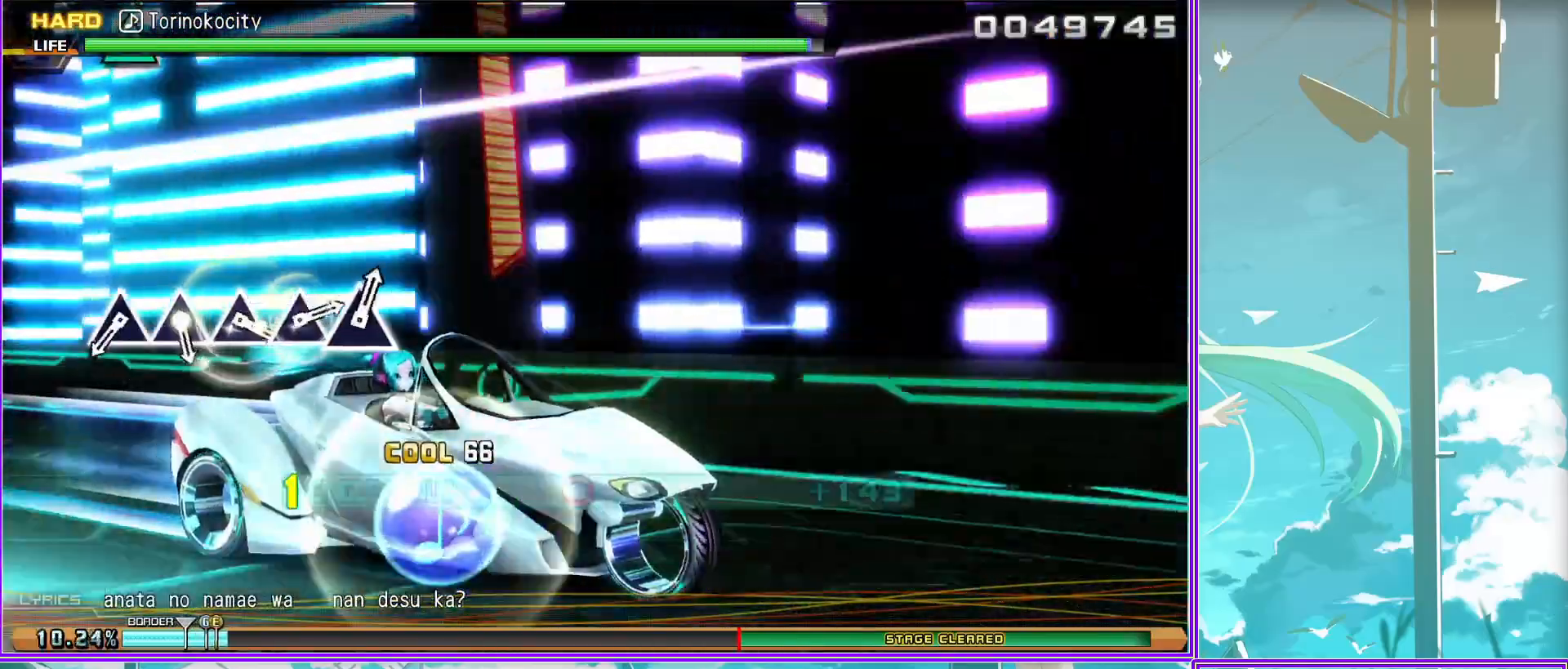
{"buttons": ["L2"], "left_stick": "center", "right_stick": "center", "events": [[117, "TRIANGLE", "down"], [217, "TRIANGLE", "up"], [333, "TRIANGLE", "down"], [433, "TRIANGLE", "up"]]}
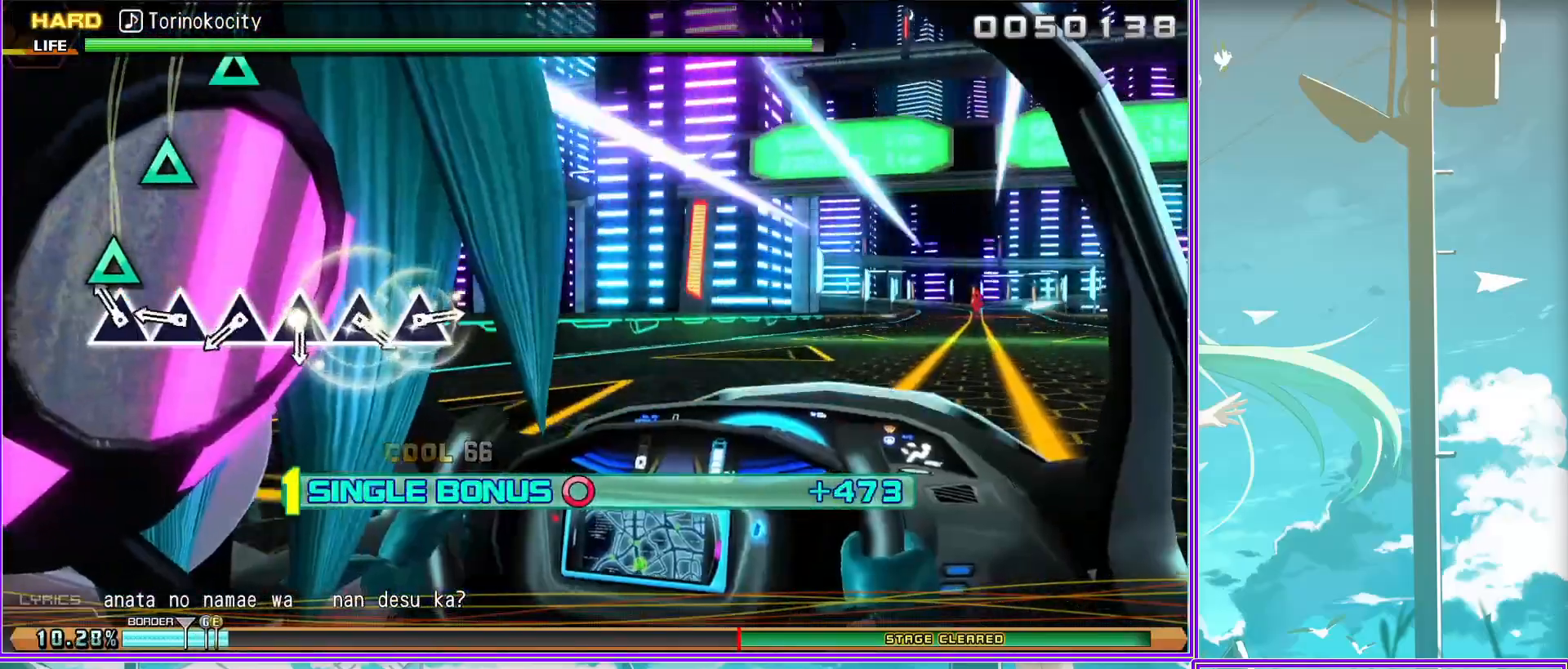
{"buttons": ["TRIANGLE", "L2"], "left_stick": "center", "right_stick": "center", "events": [[50, "TRIANGLE", "down"], [150, "TRIANGLE", "up"], [250, "TRIANGLE", "down"], [383, "TRIANGLE", "up"], [483, "TRIANGLE", "down"]]}
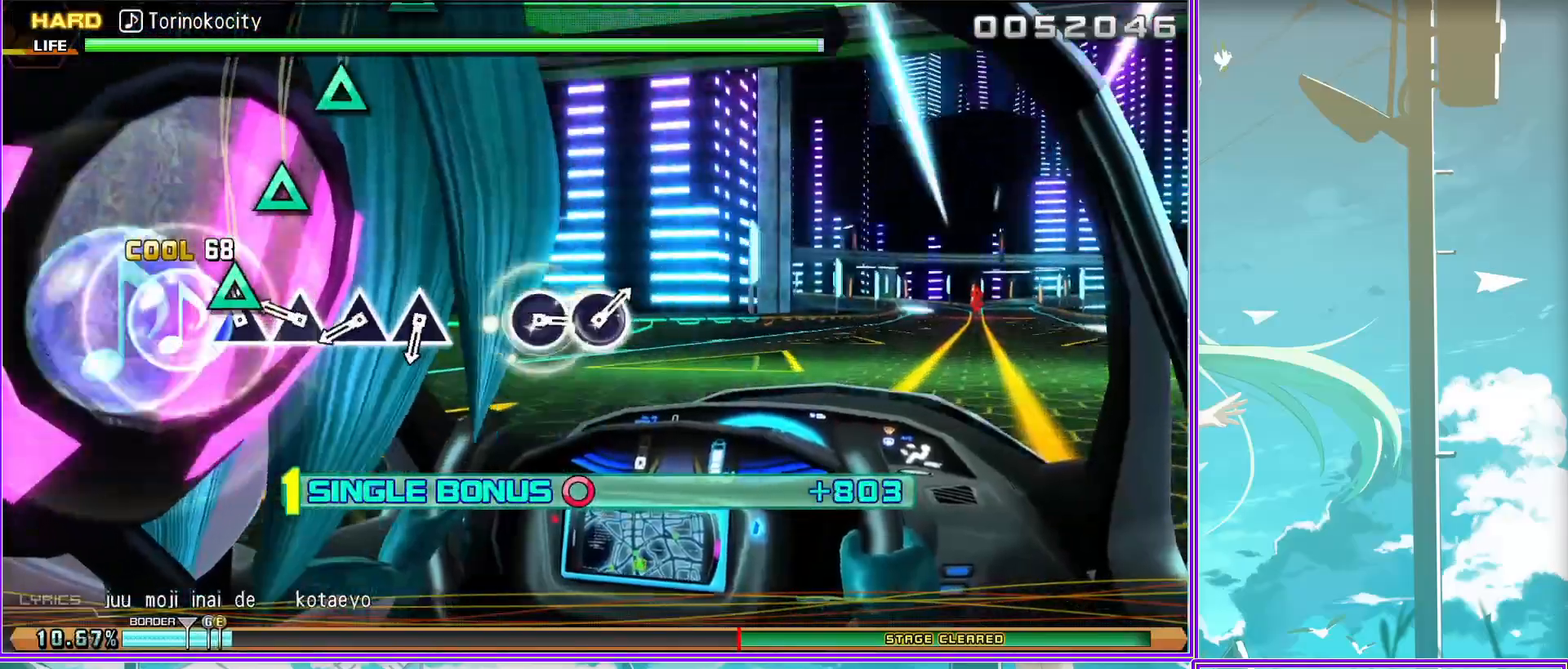
{"buttons": ["L2"], "left_stick": "center", "right_stick": "center", "events": [[117, "TRIANGLE", "up"], [217, "TRIANGLE", "down"], [333, "TRIANGLE", "up"]]}
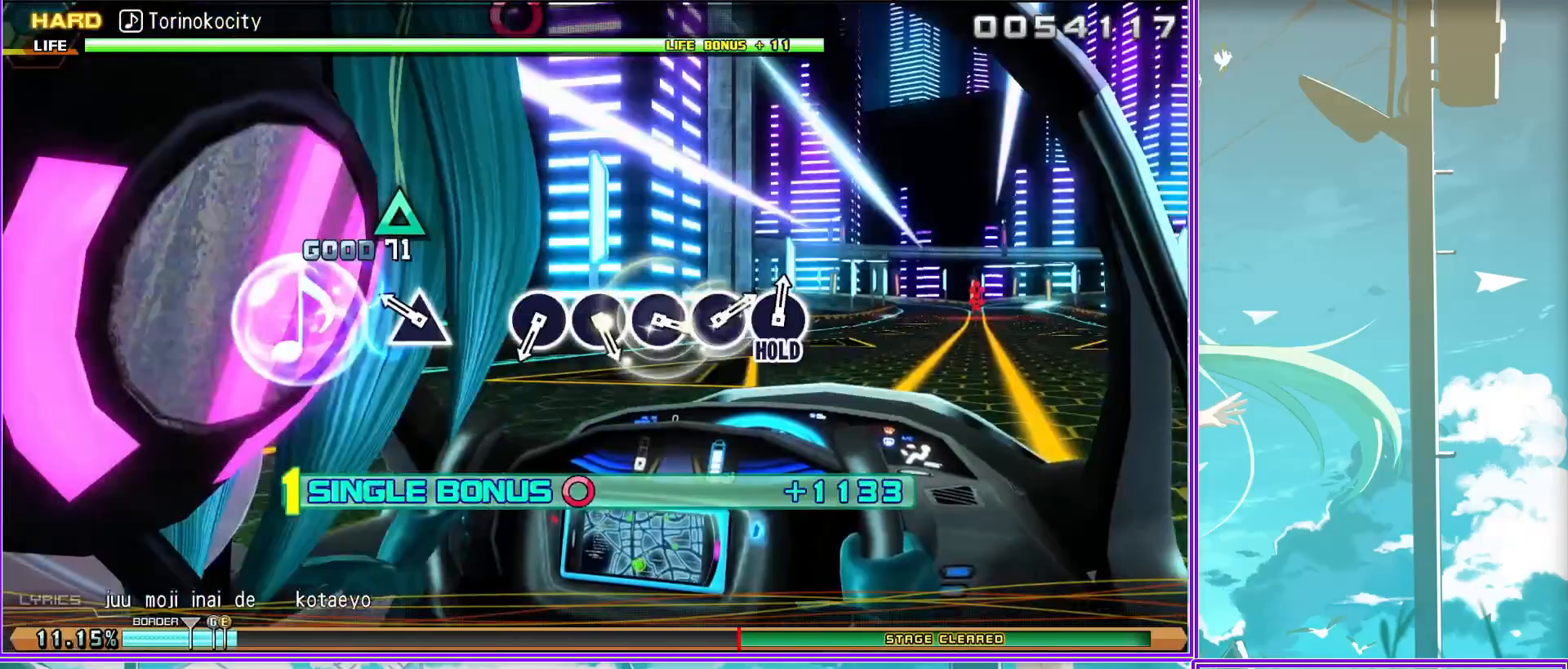
{"buttons": ["L2"], "left_stick": "center", "right_stick": "center", "events": [[133, "CIRCLE", "down"], [250, "CIRCLE", "up"], [383, "CIRCLE", "down"], [500, "CIRCLE", "up"]]}
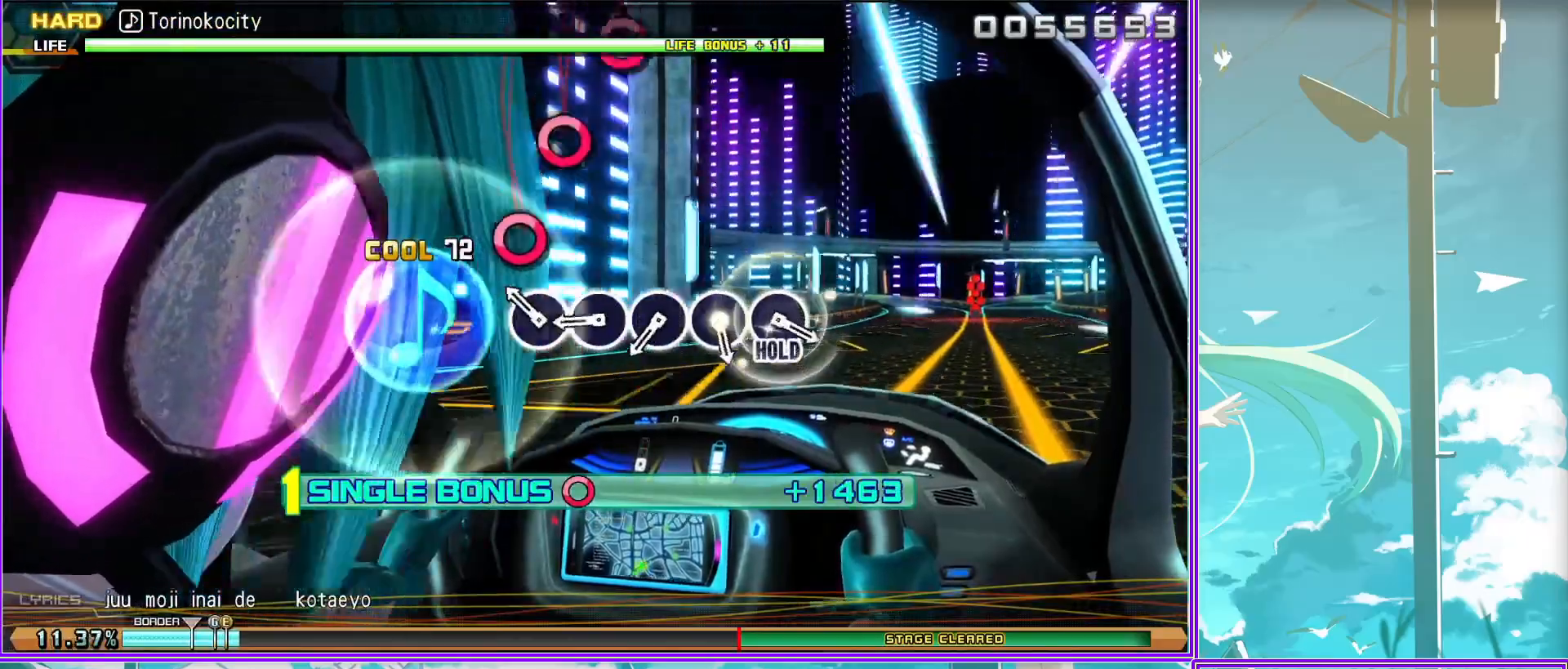
{"buttons": ["L2"], "left_stick": "center", "right_stick": "center", "events": [[117, "CIRCLE", "down"], [217, "CIRCLE", "up"], [350, "CIRCLE", "down"], [450, "CIRCLE", "up"]]}
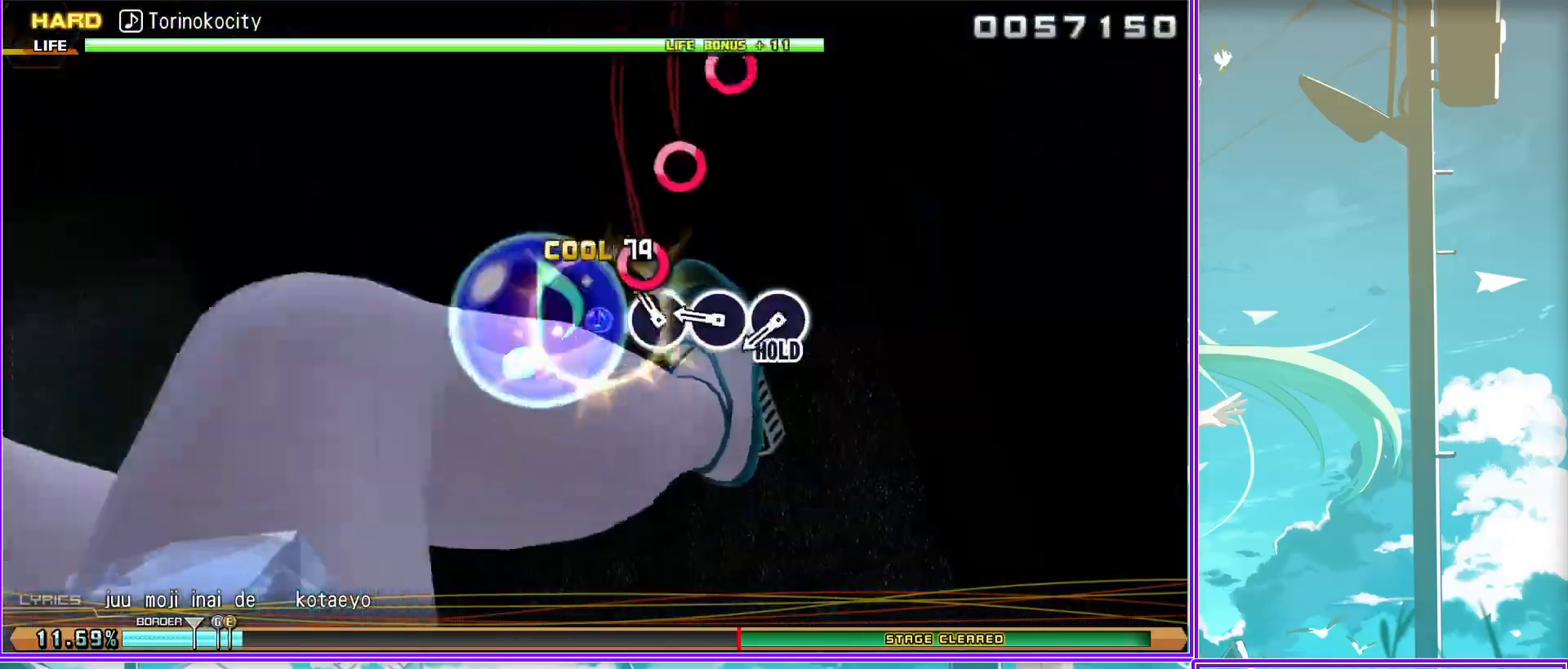
{"buttons": ["CIRCLE"], "left_stick": "center", "right_stick": "center", "events": [[50, "CIRCLE", "down"], [250, "L2", "up"]]}
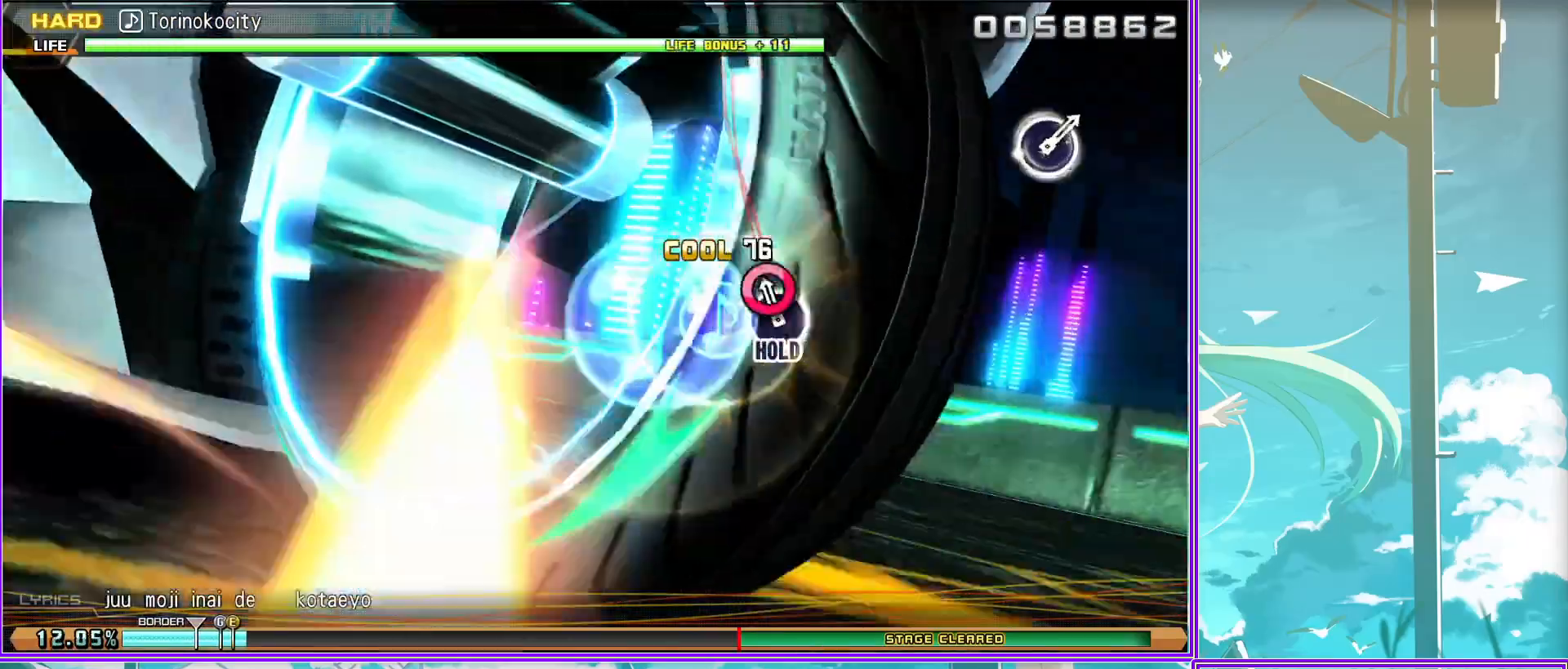
{"buttons": ["L2"], "left_stick": "center", "right_stick": "center", "events": [[67, "L2", "down"], [167, "CIRCLE", "up"]]}
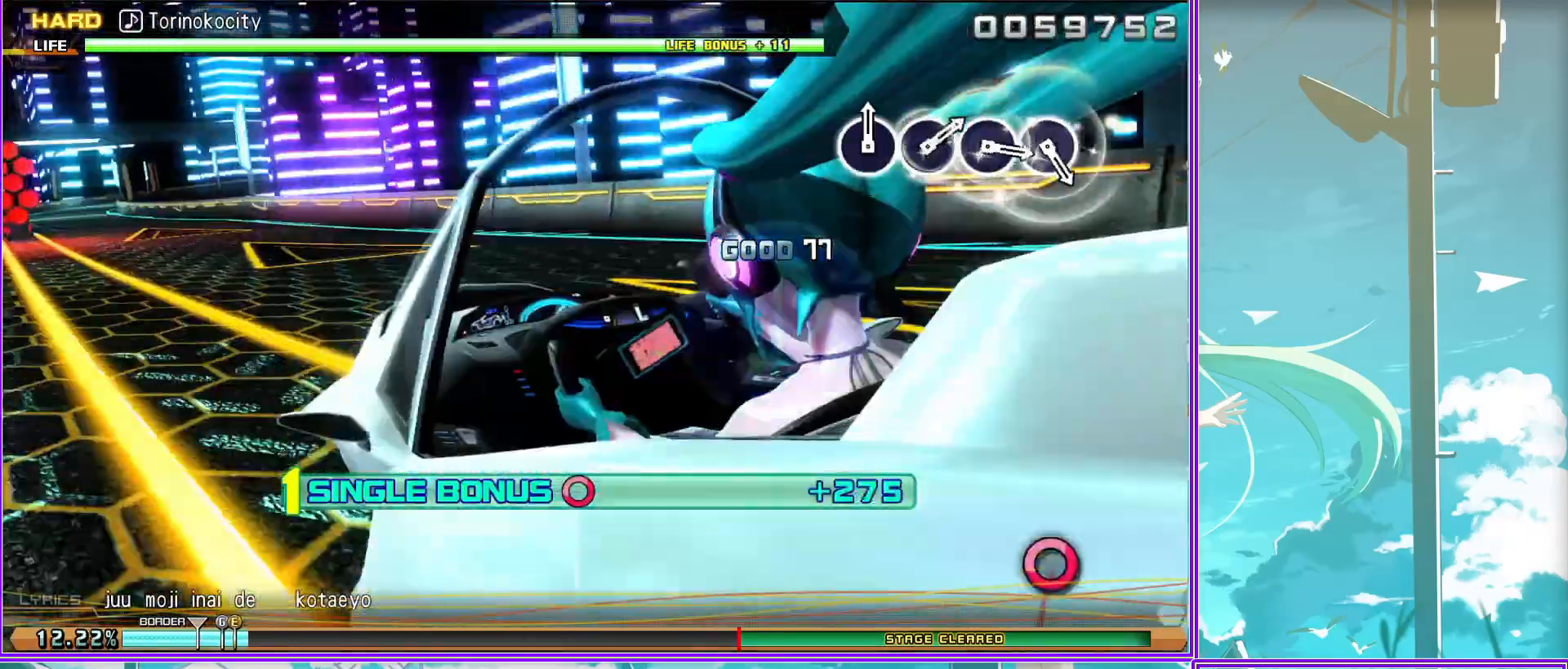
{"buttons": ["CIRCLE", "L2"], "left_stick": "center", "right_stick": "center", "events": [[417, "CIRCLE", "down"]]}
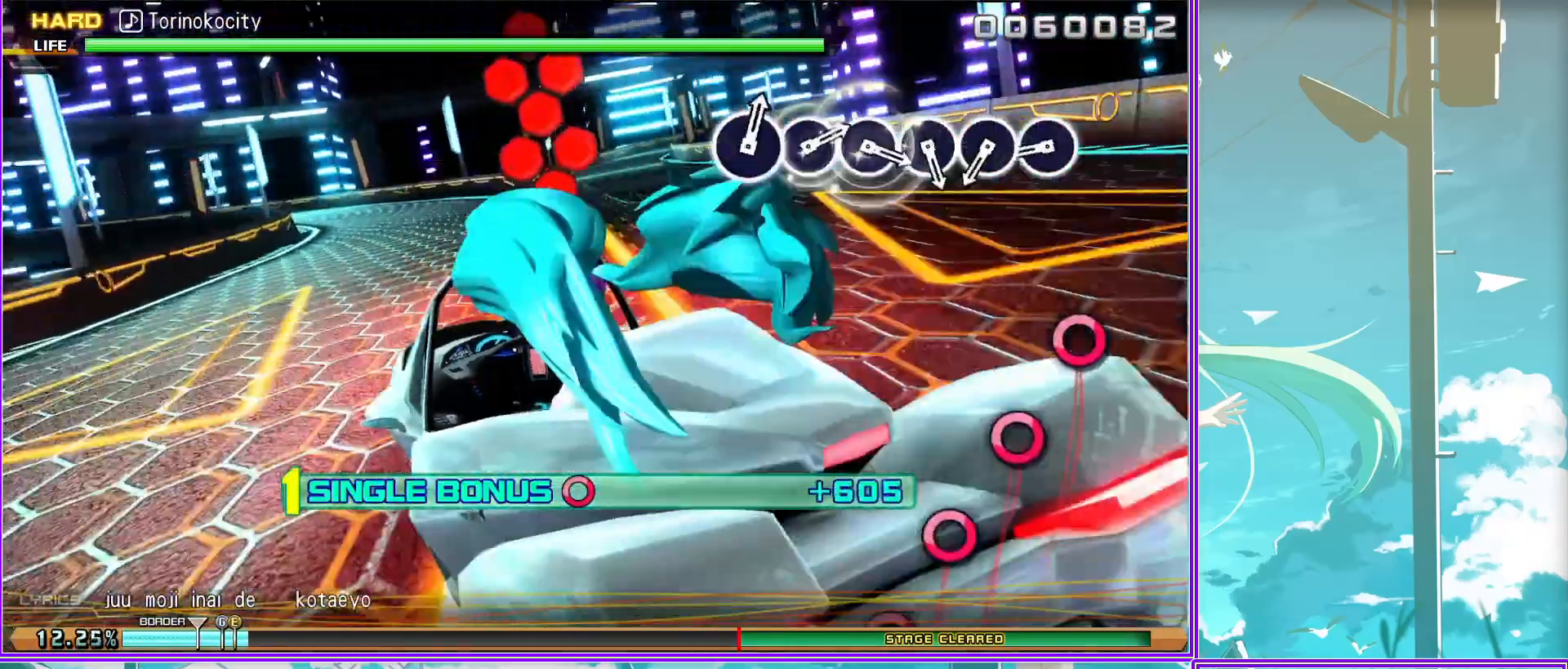
{"buttons": ["L2"], "left_stick": "center", "right_stick": "center", "events": [[50, "CIRCLE", "up"], [133, "CIRCLE", "down"], [250, "CIRCLE", "up"], [333, "CIRCLE", "down"], [483, "CIRCLE", "up"]]}
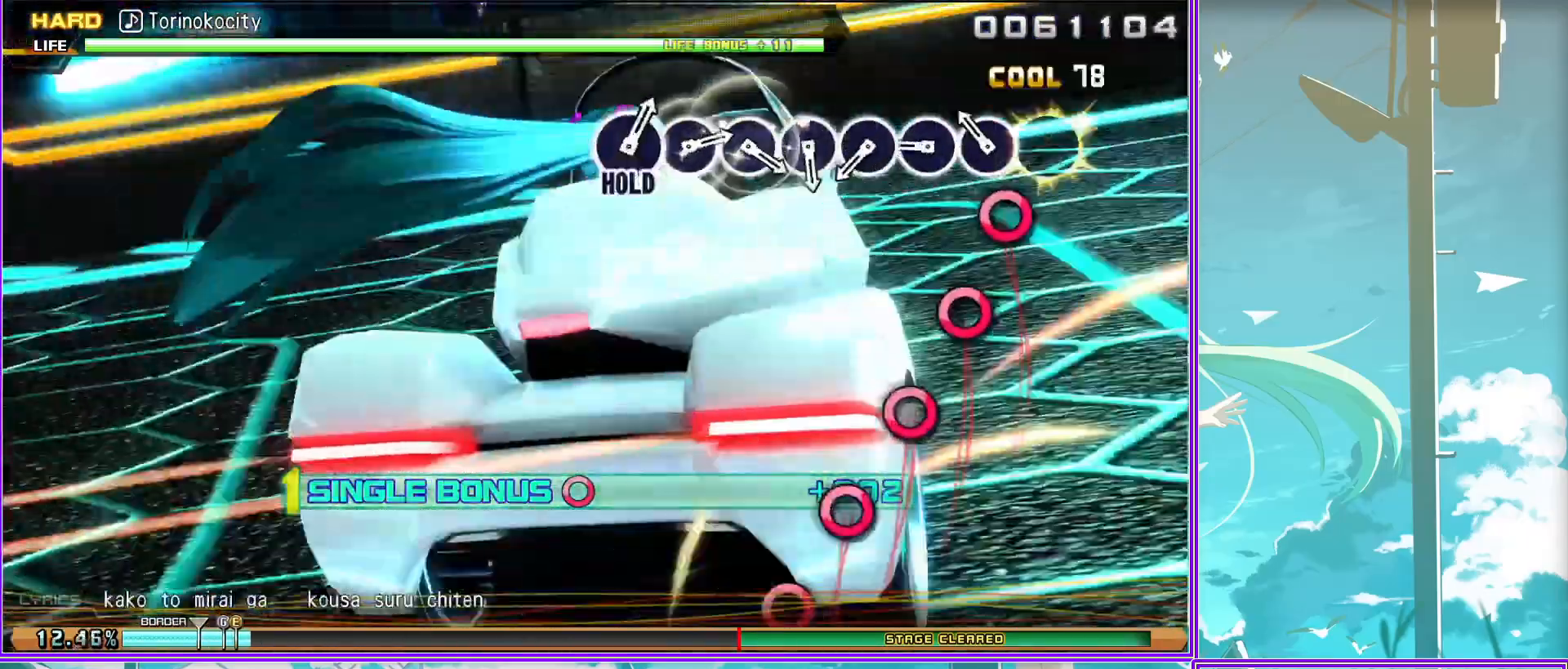
{"buttons": ["L2"], "left_stick": "center", "right_stick": "center", "events": [[83, "CIRCLE", "down"], [183, "CIRCLE", "up"], [317, "CIRCLE", "down"], [417, "CIRCLE", "up"]]}